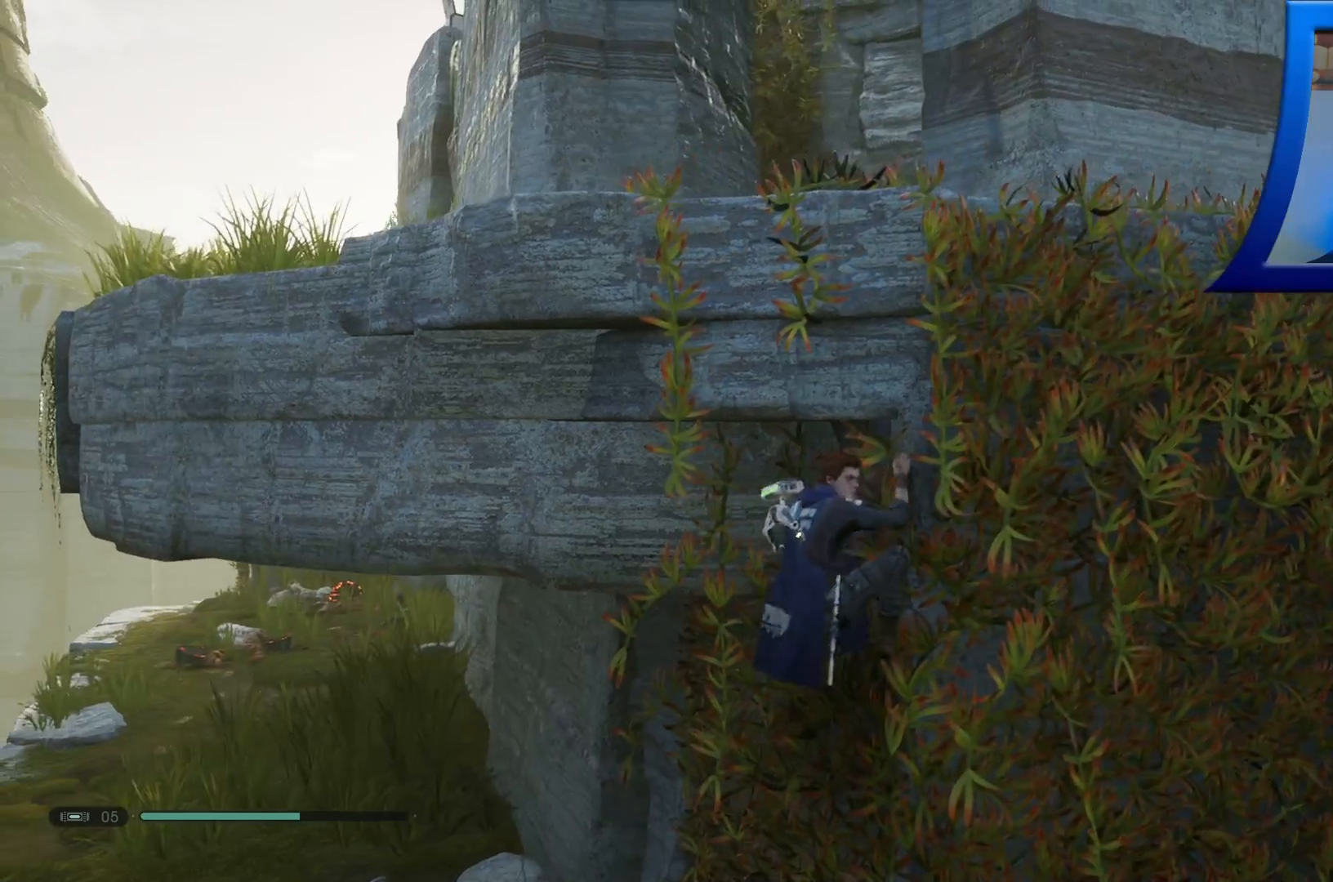
Gameplay with a controller (Xbox layout); each line is a JSON object with the inputs held at the frame after it (dt_ms = milliseconds from this image to that frame). "events" lists button and stick changes between this image and that frame as [ms after this image, input, new state], when the widget could be followed in between.
{"dt_ms": 500, "buttons": [], "left_stick": "right", "right_stick": "down-right", "events": [[367, "right_stick", "down"], [483, "right_stick", "down-right"]]}
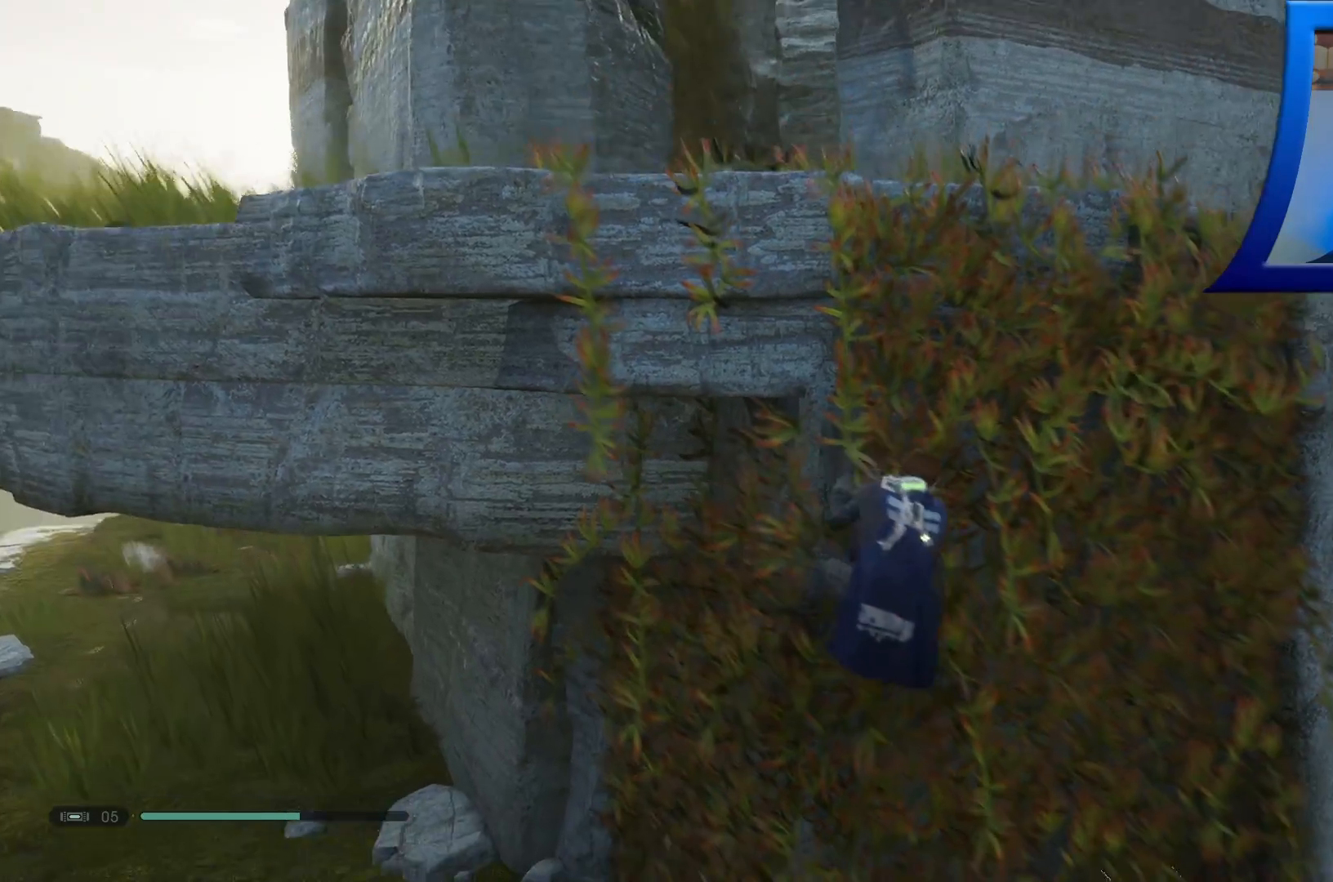
{"dt_ms": 1000, "buttons": ["R1"], "left_stick": "up", "right_stick": "center"}
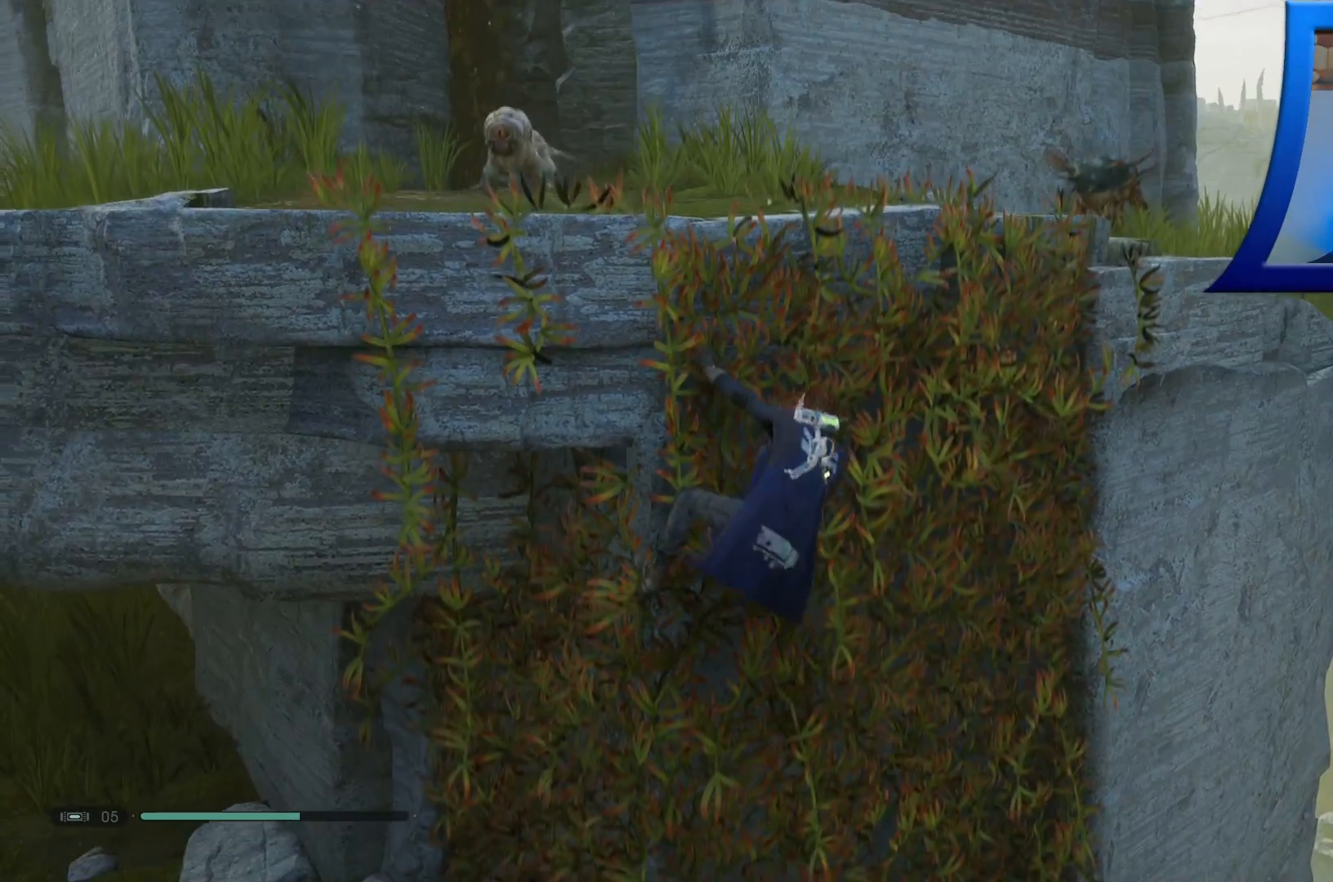
{"dt_ms": 500, "buttons": [], "left_stick": "up", "right_stick": "center"}
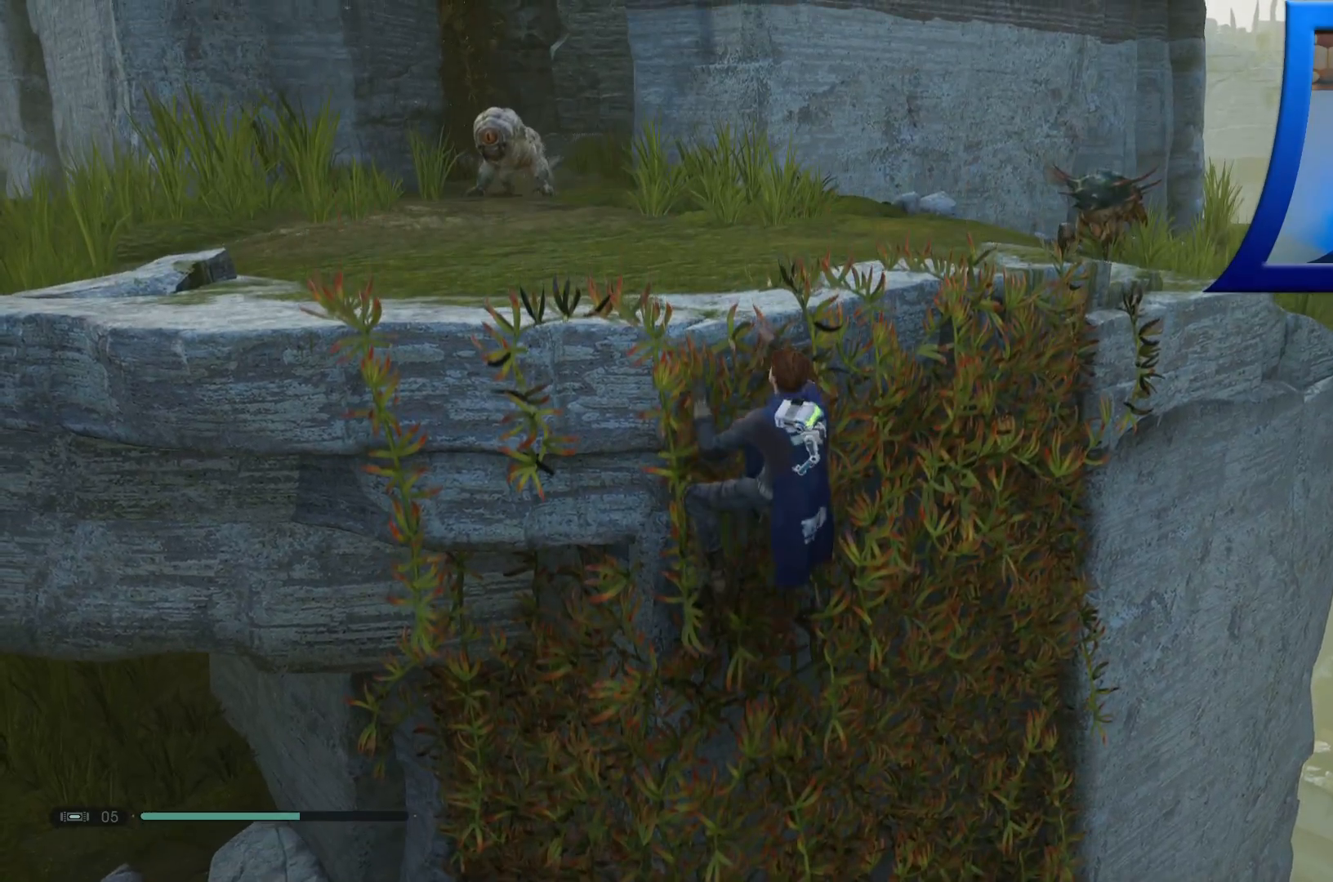
{"dt_ms": 500, "buttons": ["R1"], "left_stick": "up", "right_stick": "center"}
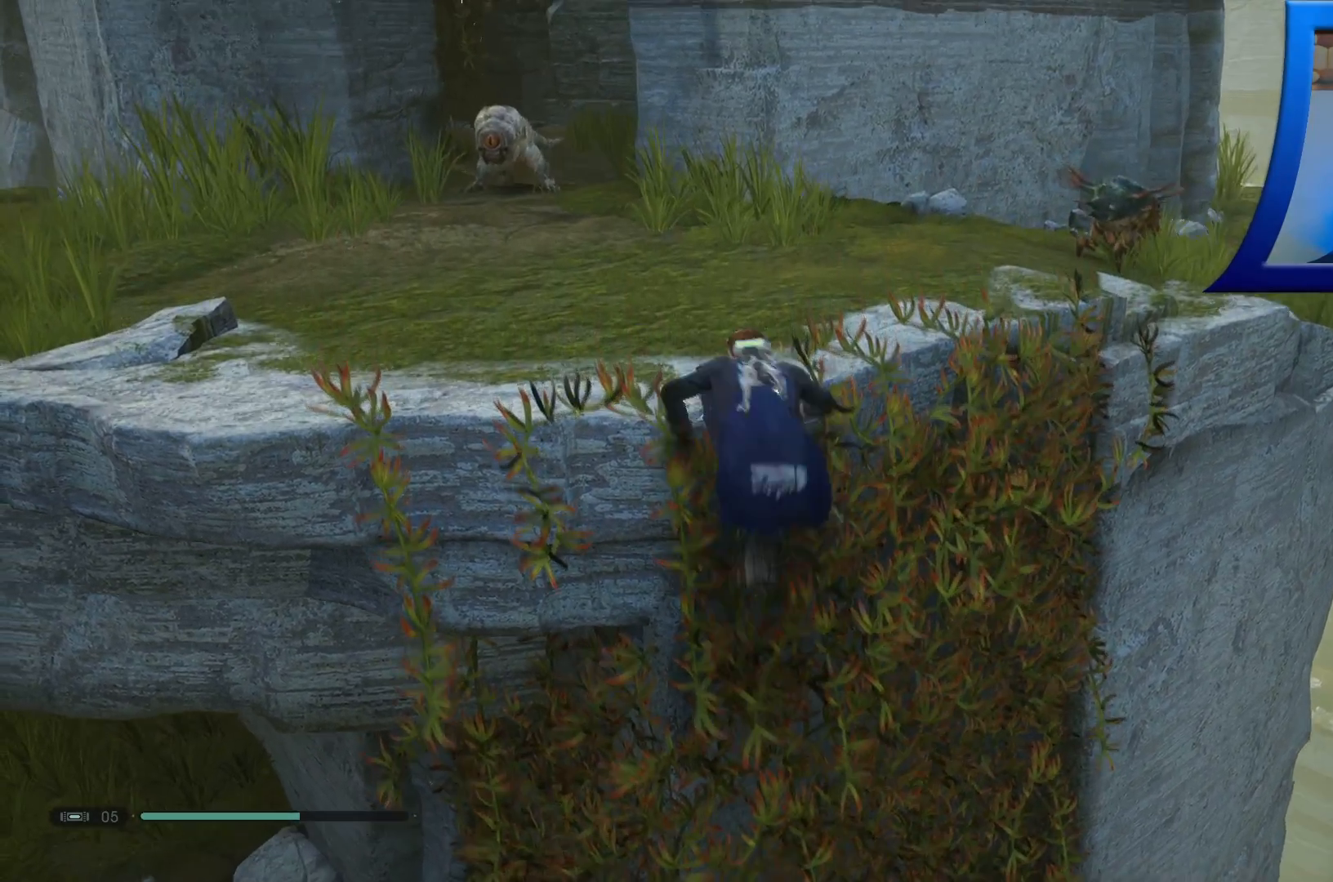
{"dt_ms": 500, "buttons": [], "left_stick": "up", "right_stick": "center", "events": [[17, "R1", "up"], [383, "R1", "down"], [483, "R1", "up"]]}
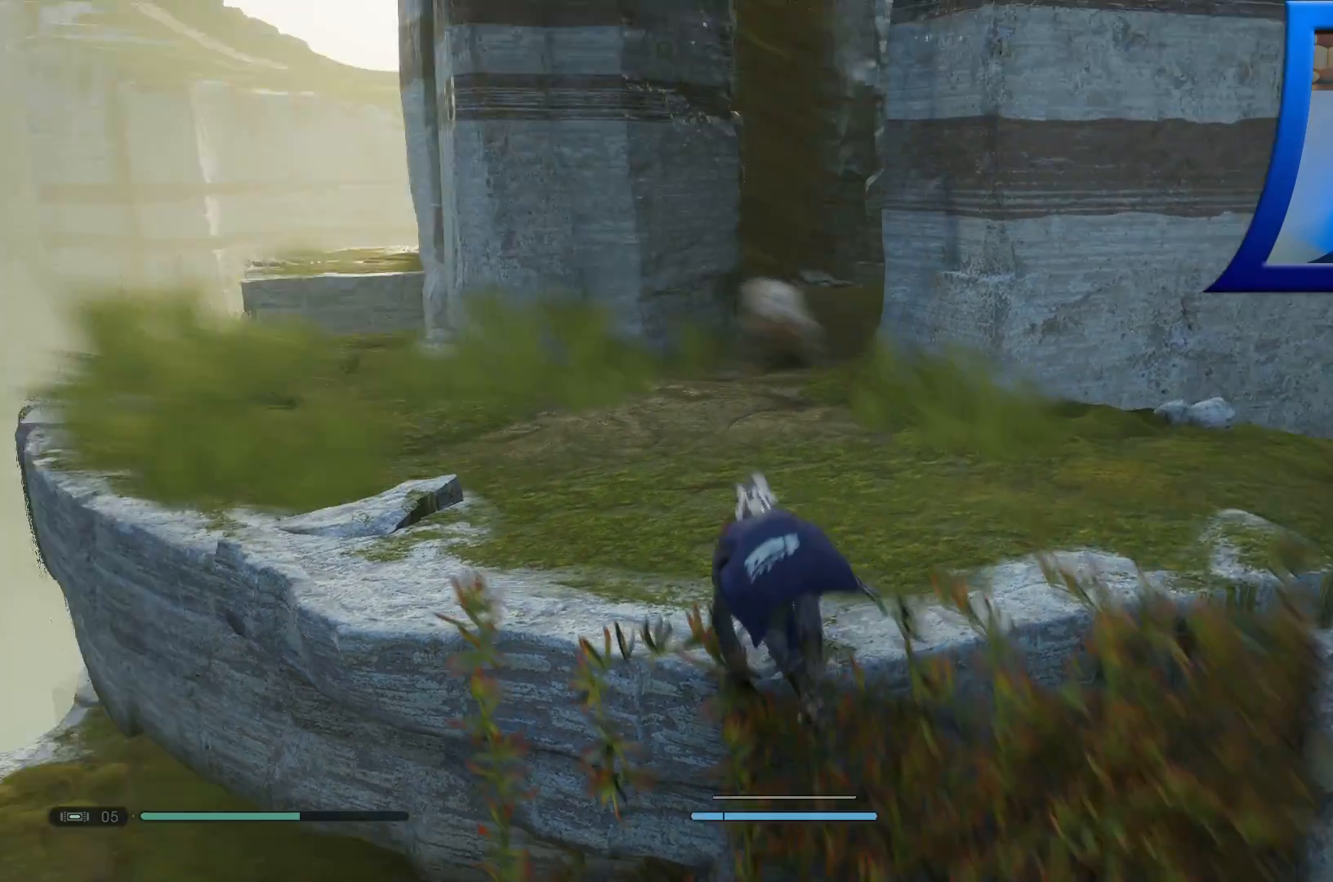
{"dt_ms": 500, "buttons": [], "left_stick": "up", "right_stick": "down-right", "events": [[183, "right_stick", "down-right"]]}
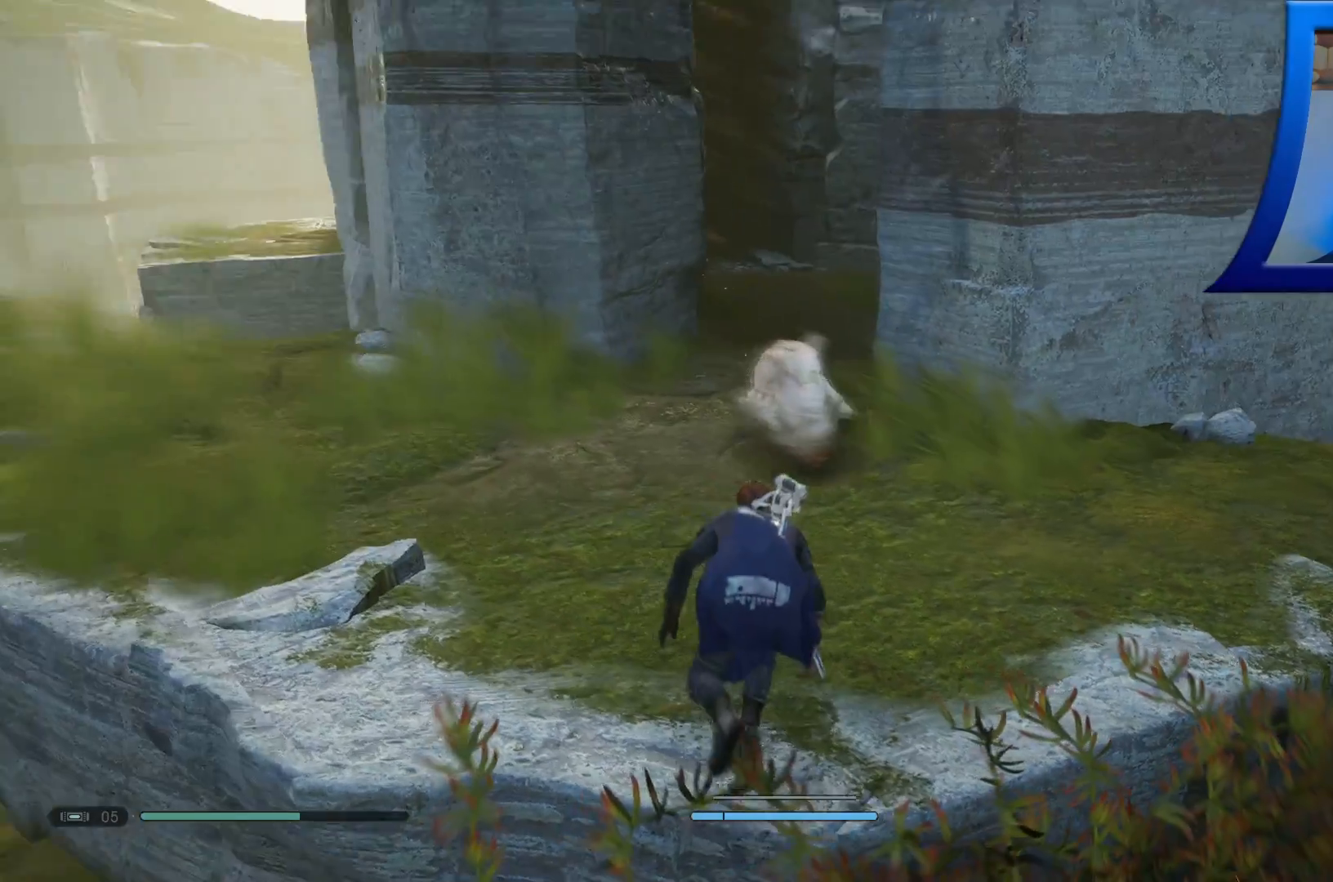
{"dt_ms": 500, "buttons": [], "left_stick": "center", "right_stick": "center", "events": [[83, "right_stick", "center"], [200, "left_stick", "center"]]}
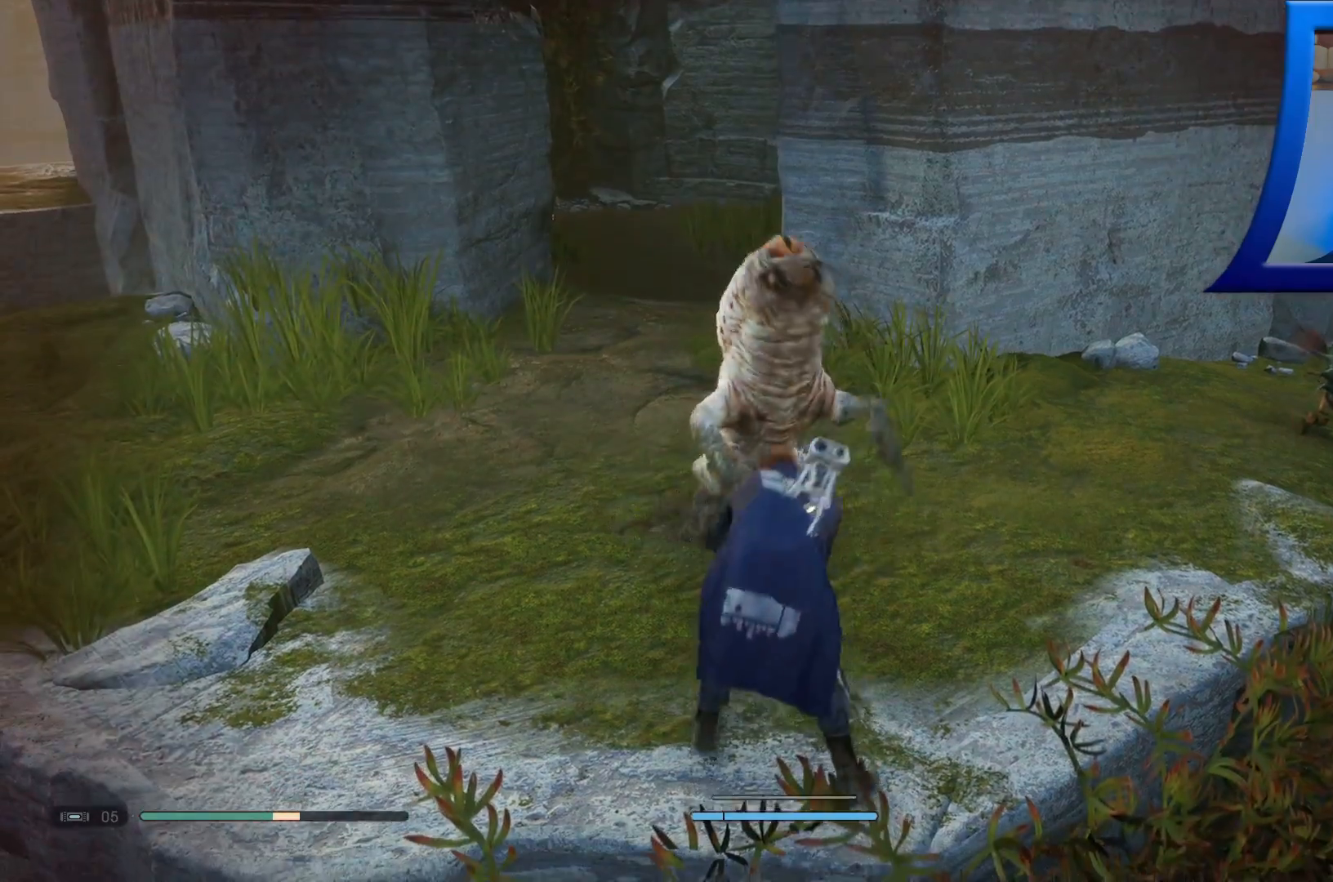
{"dt_ms": 500, "buttons": [], "left_stick": "center", "right_stick": "center", "events": []}